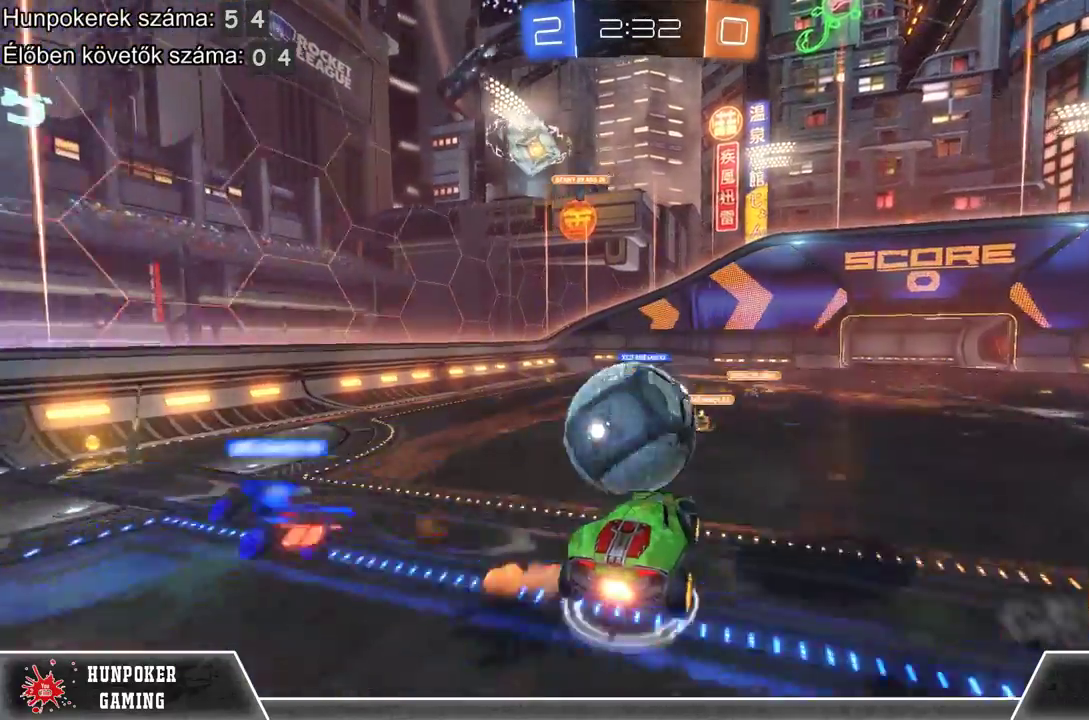
Gameplay with a controller (Xbox layout); each line is a JSON object with the inputs held at the frame after it. "events" lists button and stick changes between this image and that frame as [ms after this image, input, new state], when the widget could be followed in between.
{"buttons": ["R2"], "left_stick": "center", "right_stick": "center", "events": []}
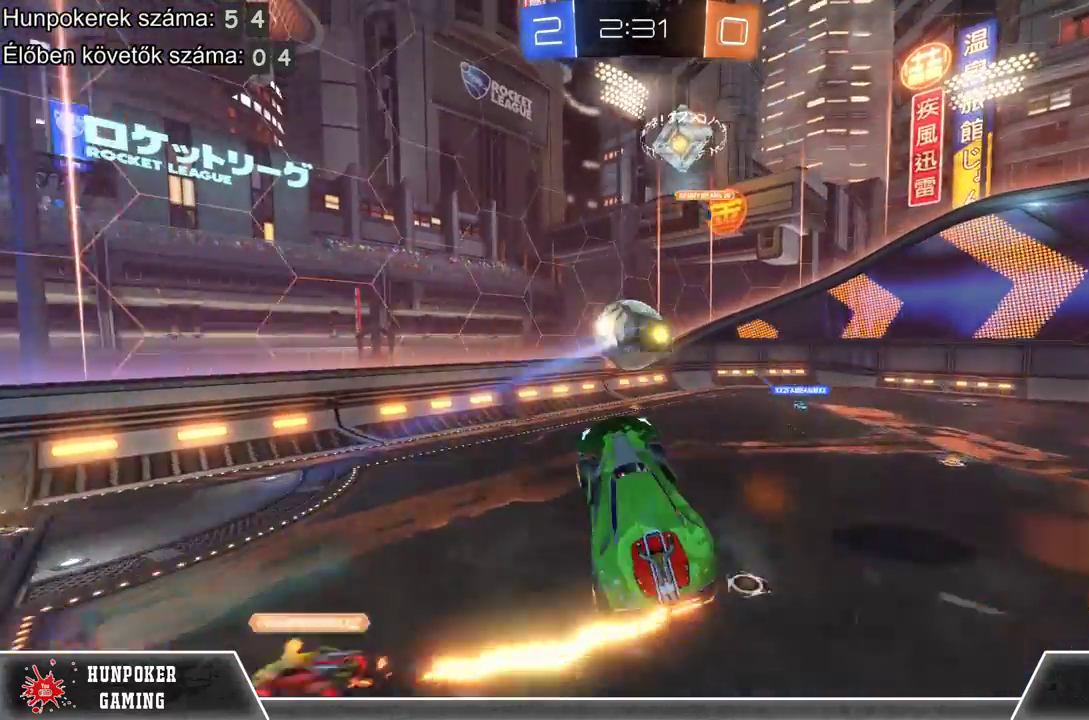
{"buttons": ["R2"], "left_stick": "center", "right_stick": "center", "events": [[200, "left_stick", "right"], [467, "left_stick", "center"]]}
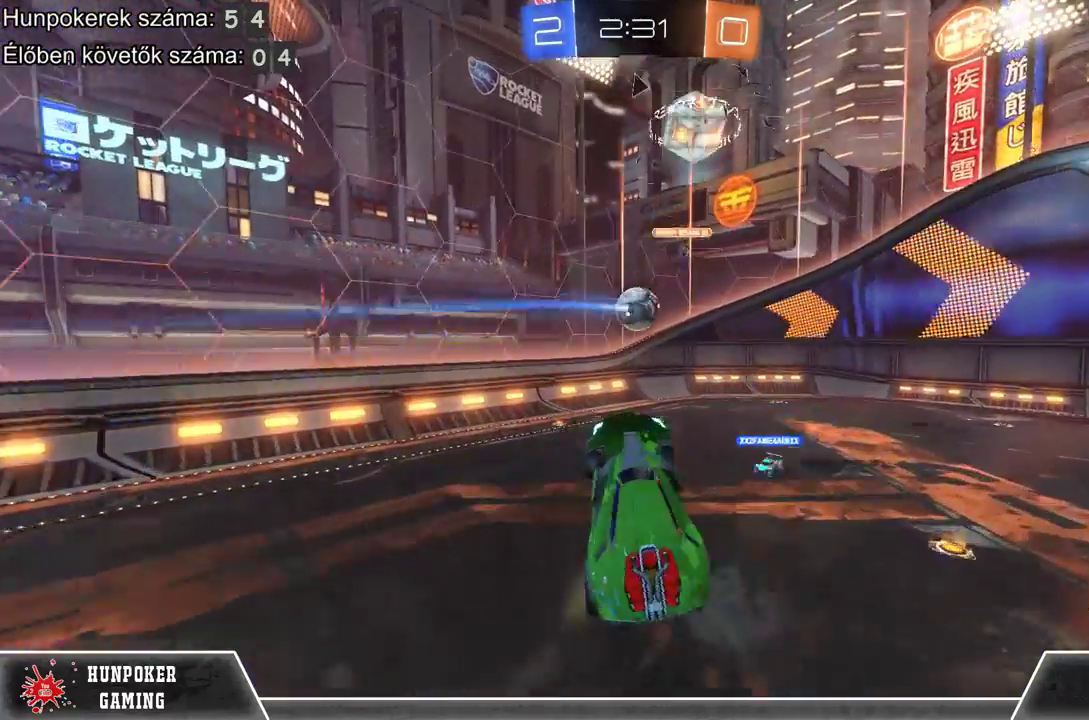
{"buttons": ["R2"], "left_stick": "center", "right_stick": "center", "events": []}
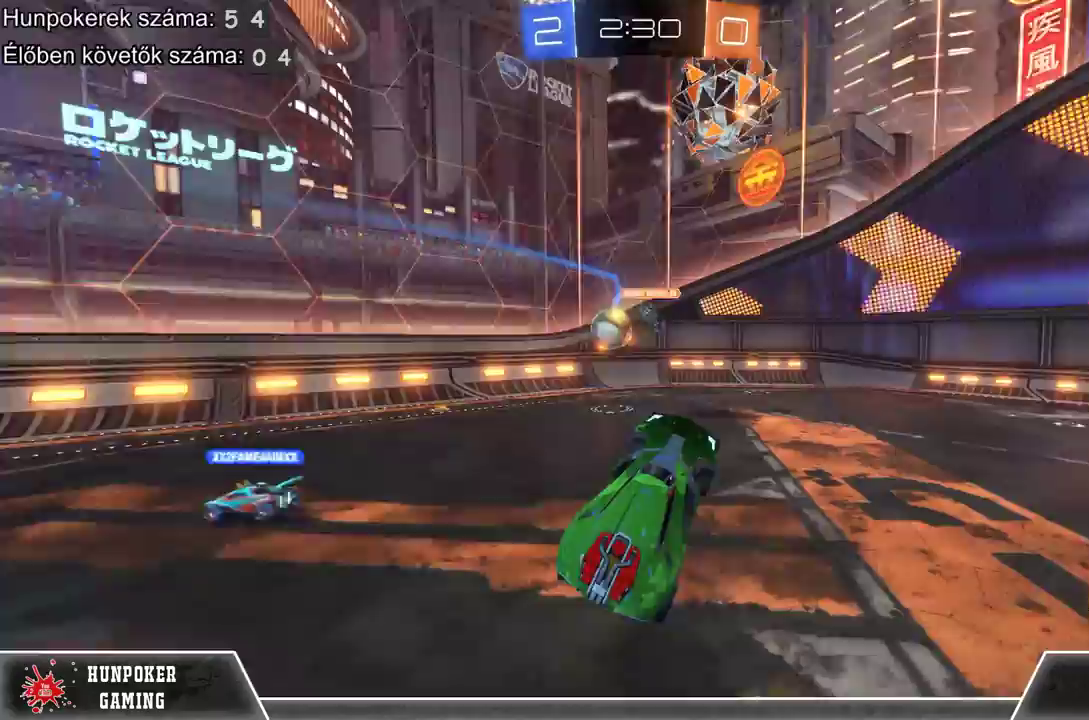
{"buttons": ["R2"], "left_stick": "left", "right_stick": "center", "events": [[400, "left_stick", "left"]]}
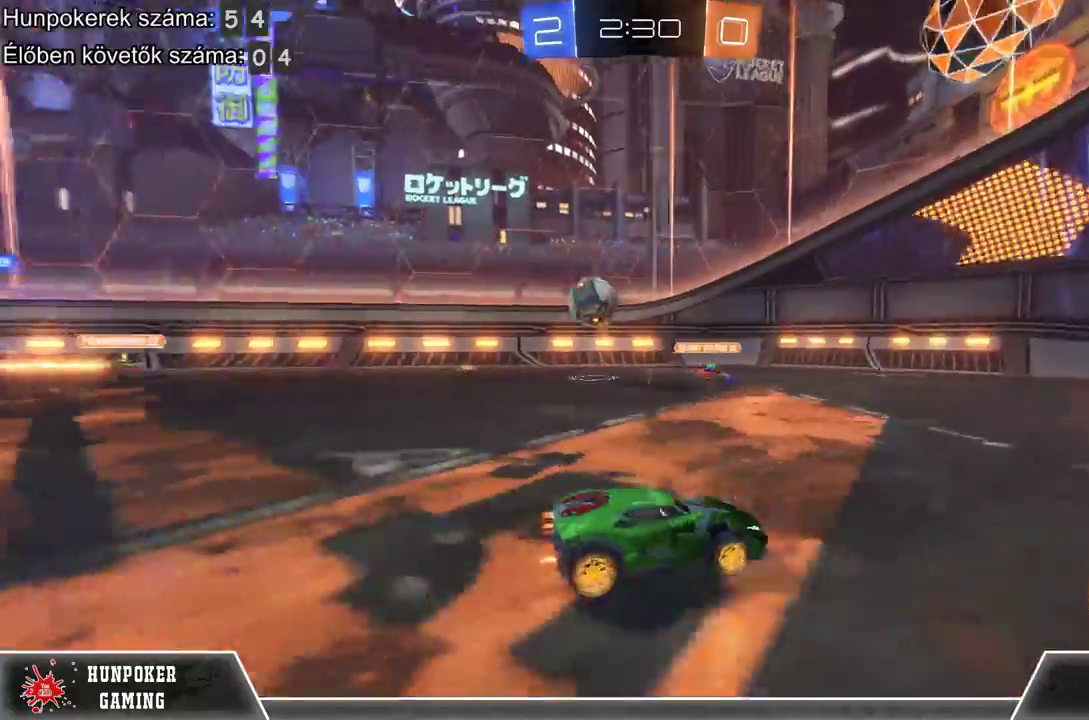
{"buttons": ["R2"], "left_stick": "left", "right_stick": "center", "events": [[167, "L1", "down"], [367, "L1", "up"]]}
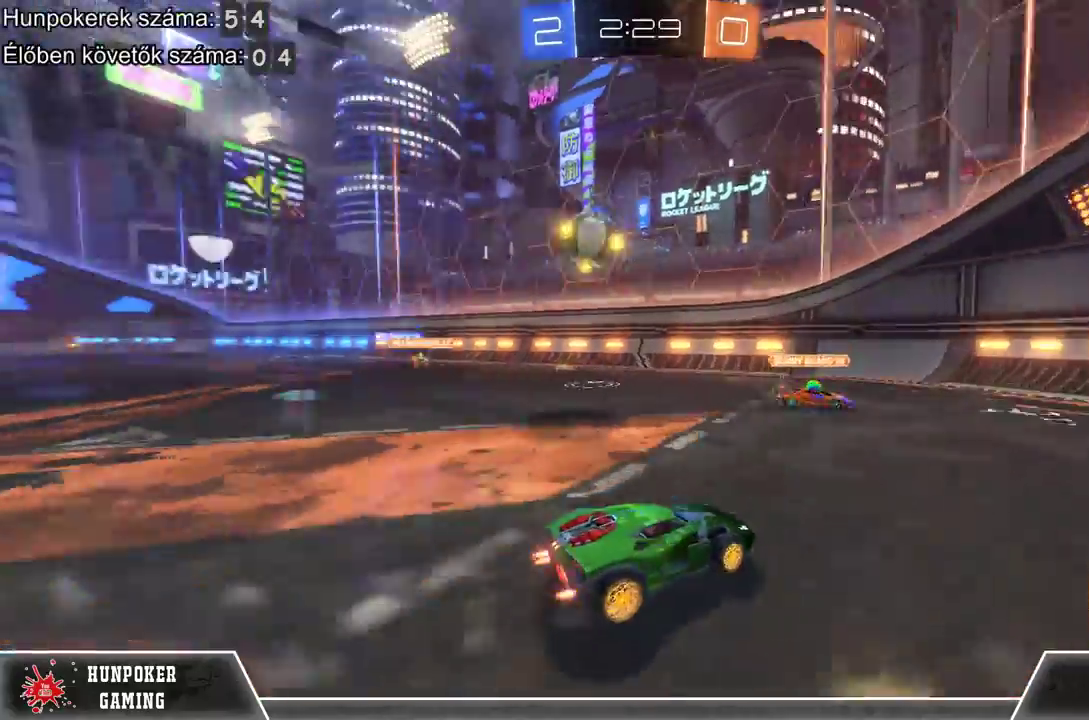
{"buttons": ["A", "R2"], "left_stick": "left", "right_stick": "center", "events": [[467, "A", "down"]]}
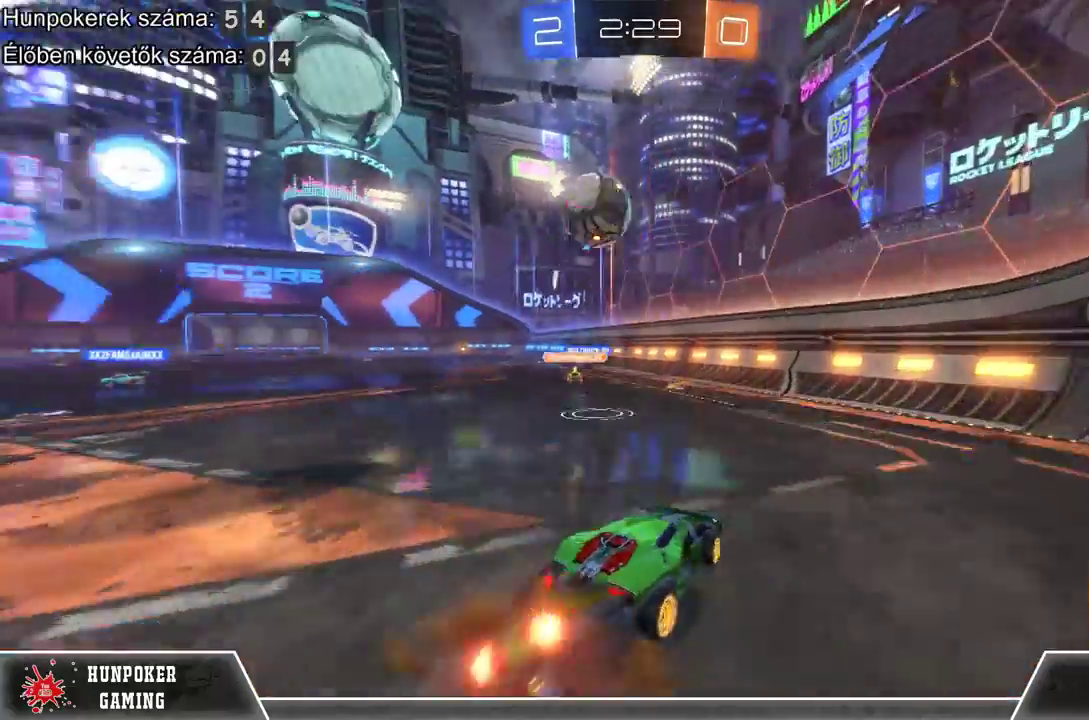
{"buttons": ["R2"], "left_stick": "center", "right_stick": "center", "events": [[67, "A", "up"], [67, "left_stick", "up-left"], [133, "A", "down"], [333, "A", "up"], [467, "left_stick", "center"]]}
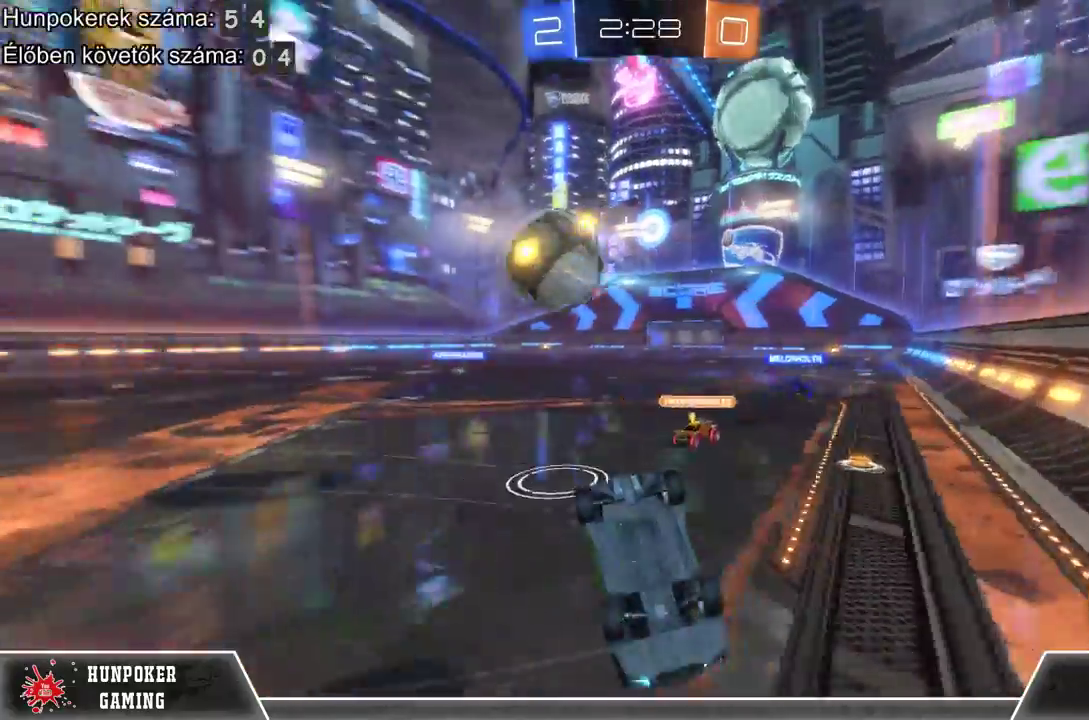
{"buttons": ["R2"], "left_stick": "left", "right_stick": "center", "events": [[467, "left_stick", "left"]]}
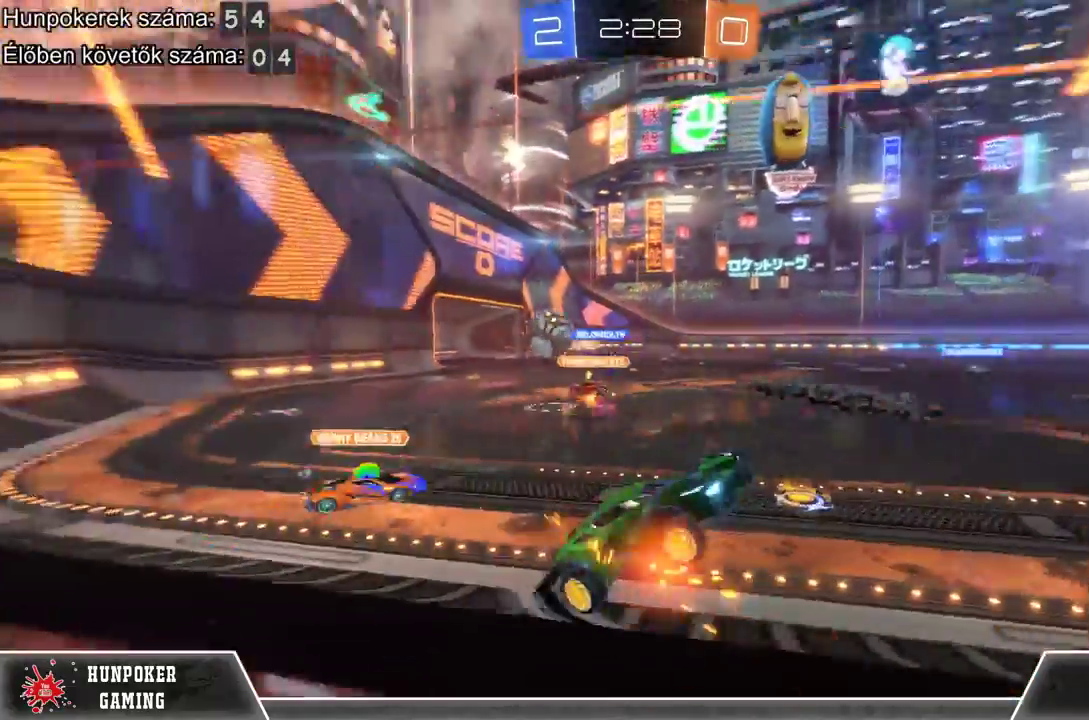
{"buttons": ["R2"], "left_stick": "left", "right_stick": "center", "events": []}
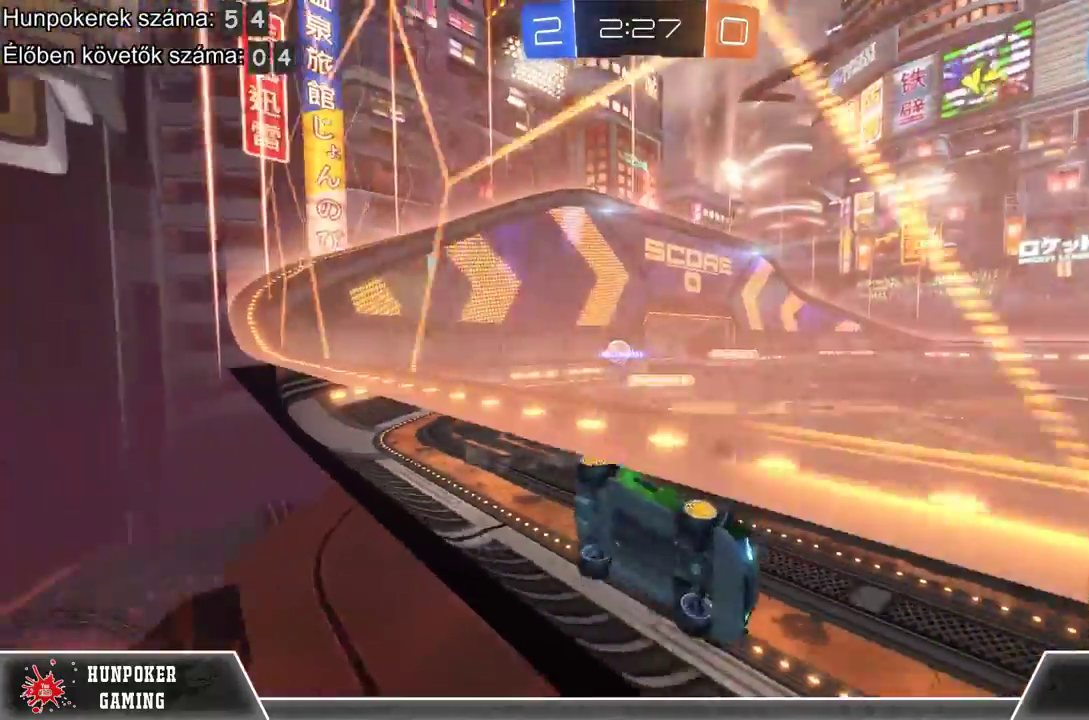
{"buttons": ["R2"], "left_stick": "left", "right_stick": "center", "events": []}
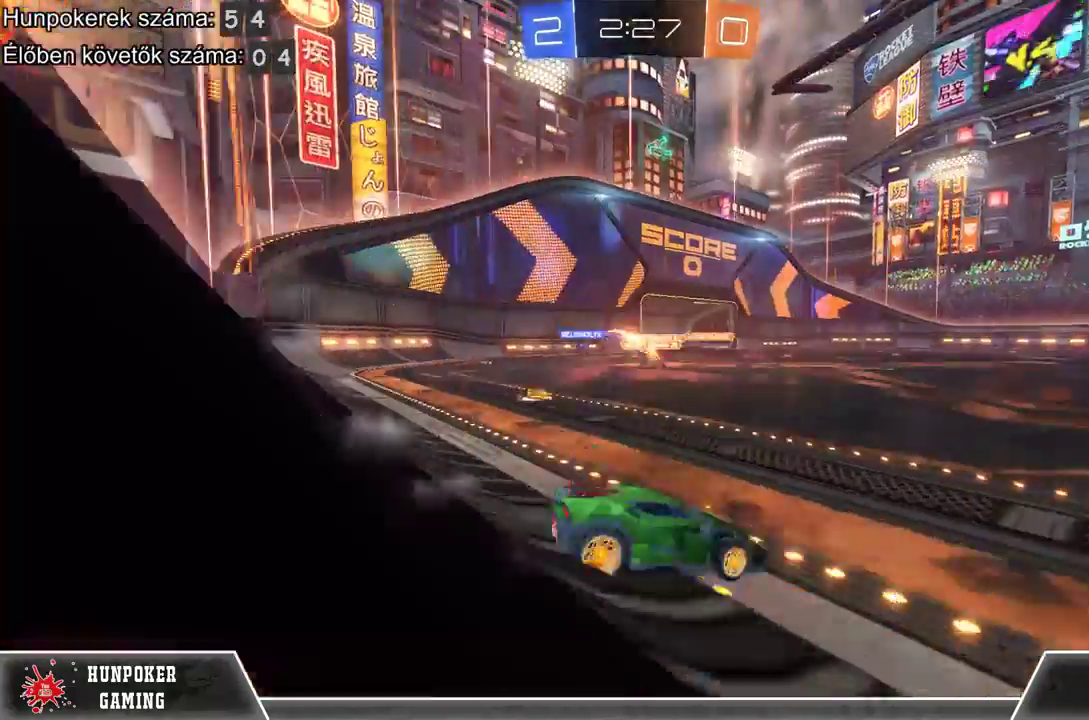
{"buttons": ["R2"], "left_stick": "right", "right_stick": "center", "events": [[333, "left_stick", "center"], [467, "left_stick", "right"]]}
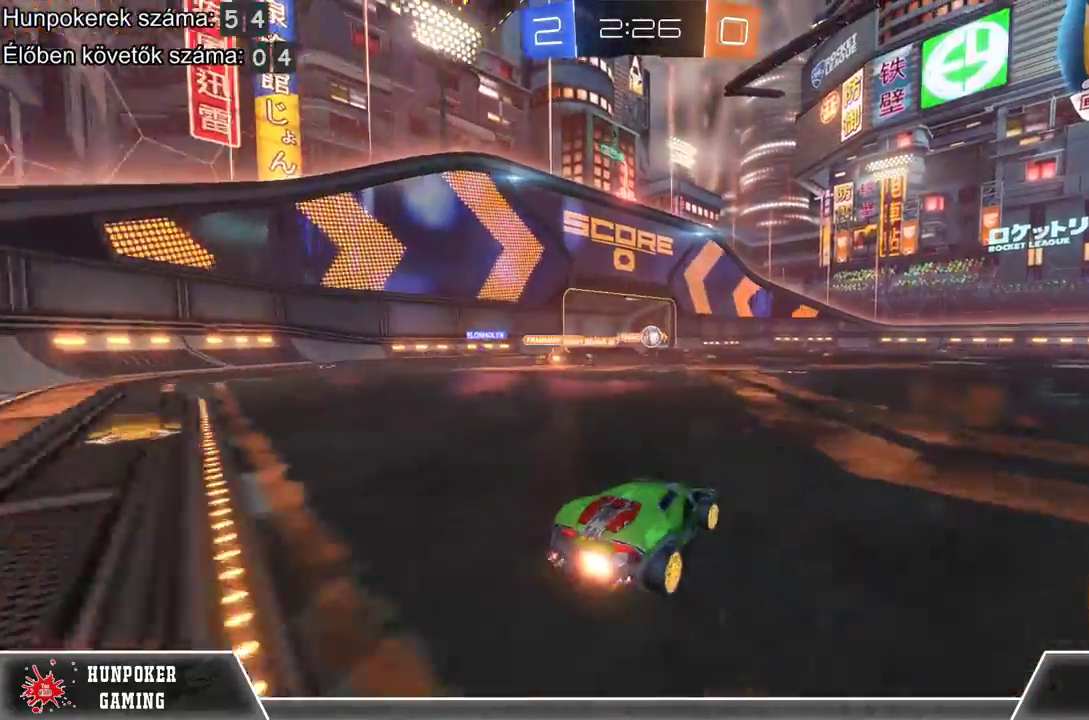
{"buttons": ["R1", "R2"], "left_stick": "right", "right_stick": "center", "events": [[333, "R1", "down"]]}
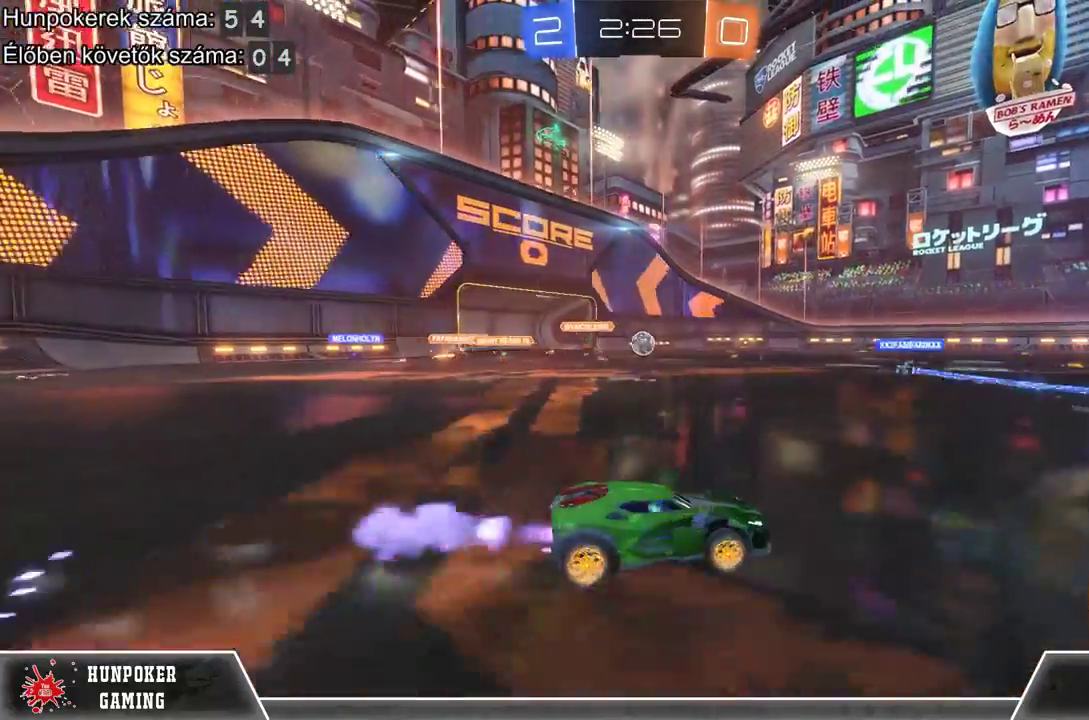
{"buttons": ["R2"], "left_stick": "center", "right_stick": "center", "events": [[33, "left_stick", "center"], [133, "R1", "up"]]}
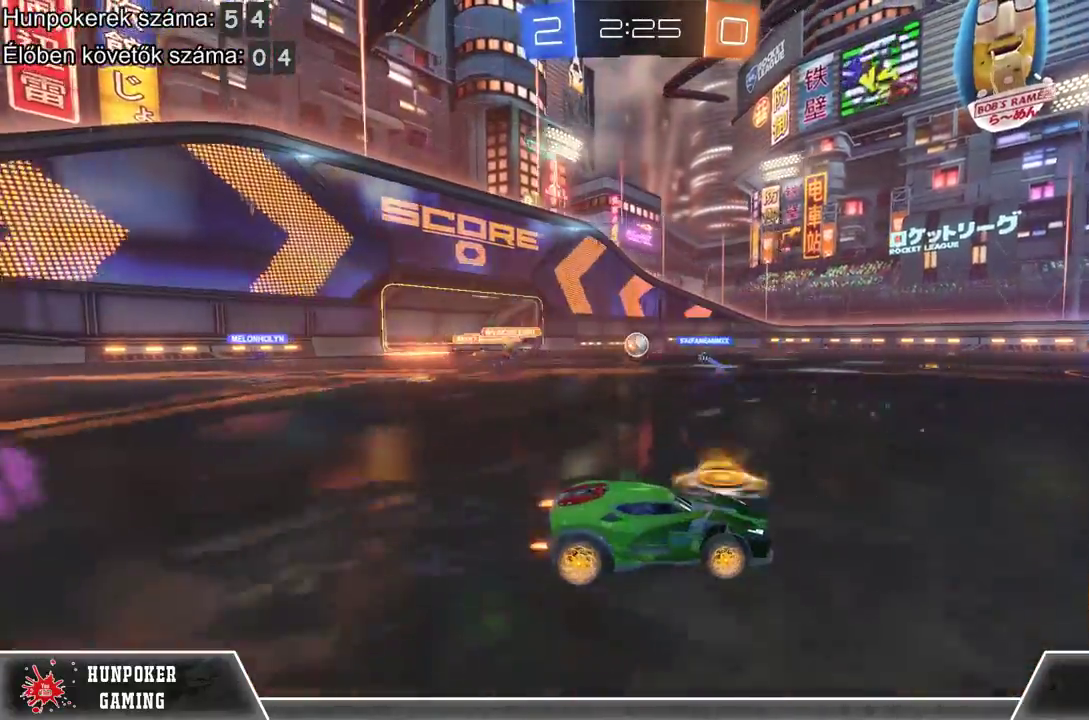
{"buttons": [], "left_stick": "left", "right_stick": "center", "events": [[133, "left_stick", "left"], [267, "R2", "up"]]}
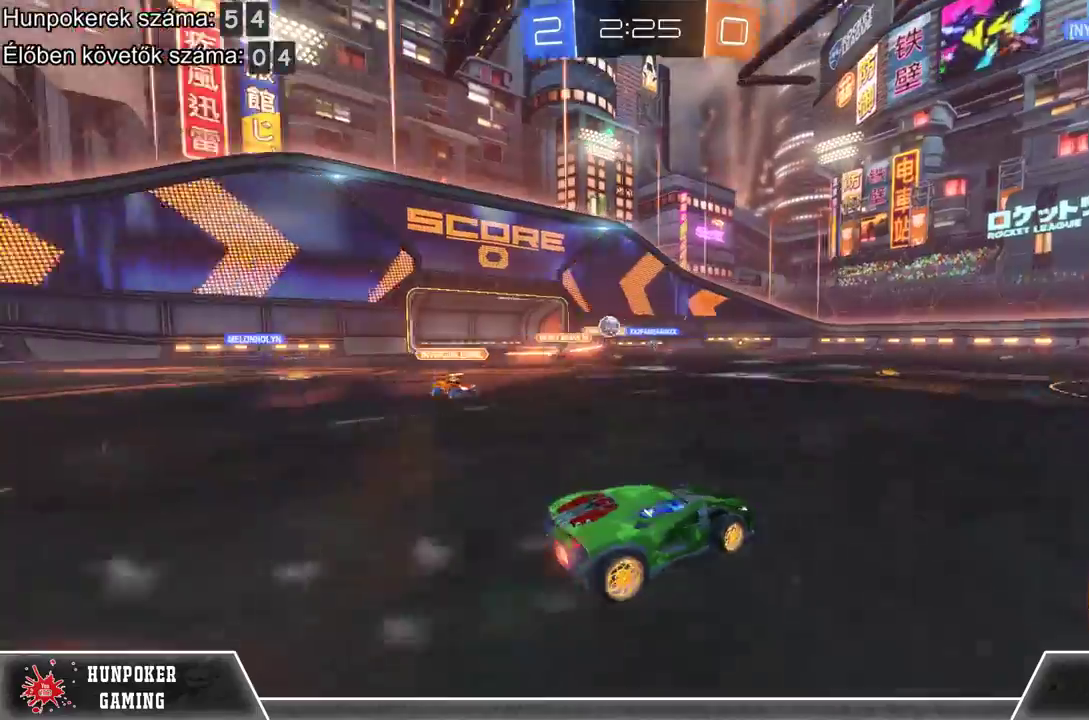
{"buttons": [], "left_stick": "left", "right_stick": "center", "events": []}
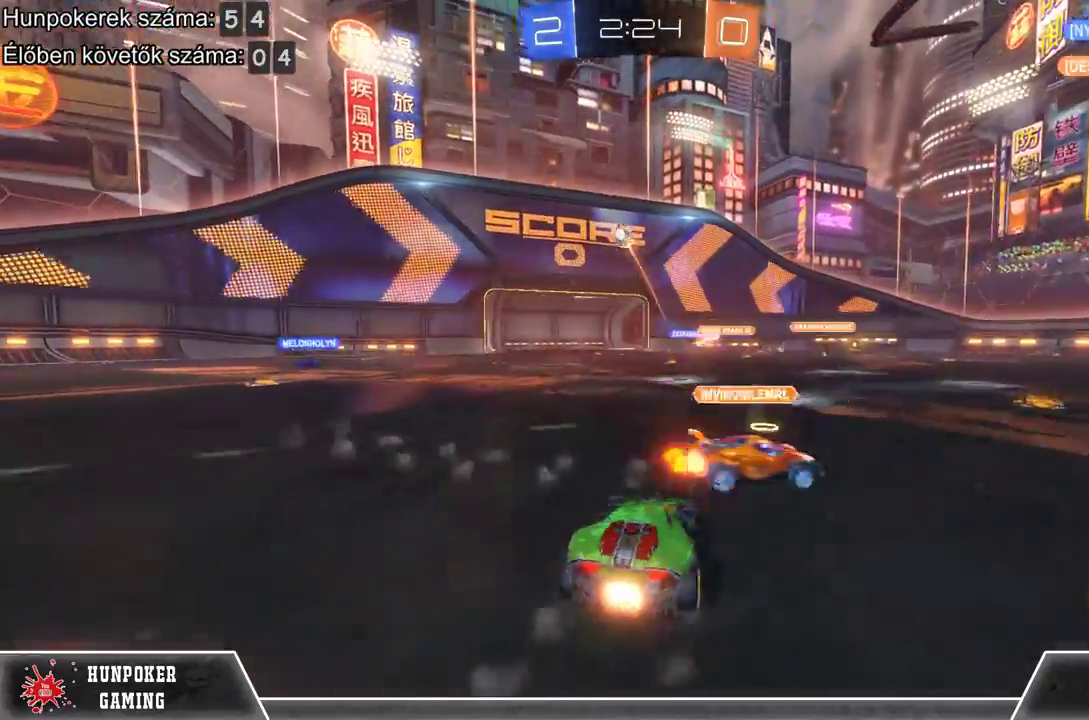
{"buttons": [], "left_stick": "right", "right_stick": "center", "events": [[267, "R2", "down"], [300, "left_stick", "center"], [500, "R2", "up"], [500, "left_stick", "right"]]}
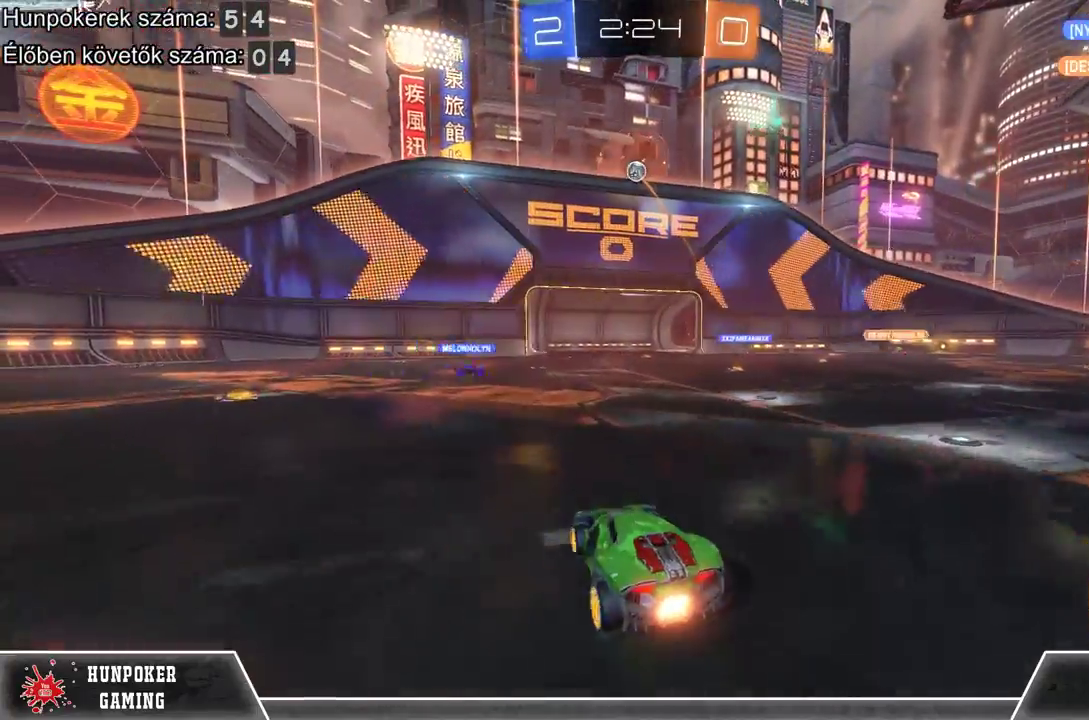
{"buttons": ["R2"], "left_stick": "center", "right_stick": "center", "events": [[300, "L2", "down"], [300, "left_stick", "center"], [400, "L2", "up"], [433, "R2", "down"]]}
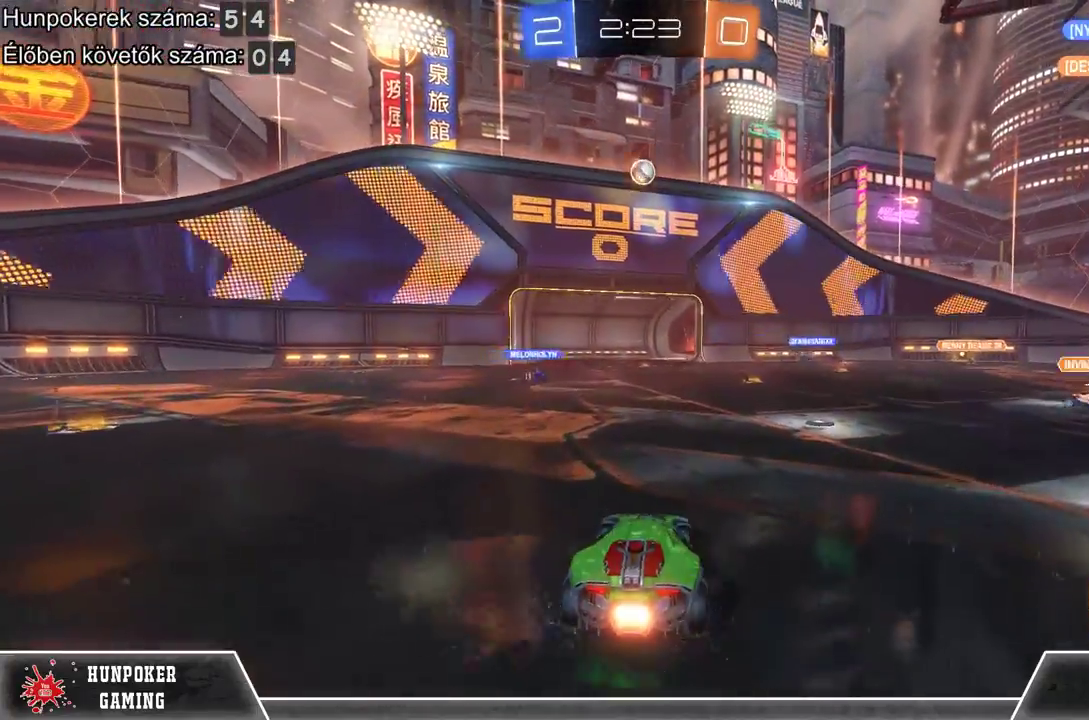
{"buttons": ["R1", "R2"], "left_stick": "right", "right_stick": "center", "events": [[300, "R1", "down"], [400, "left_stick", "right"]]}
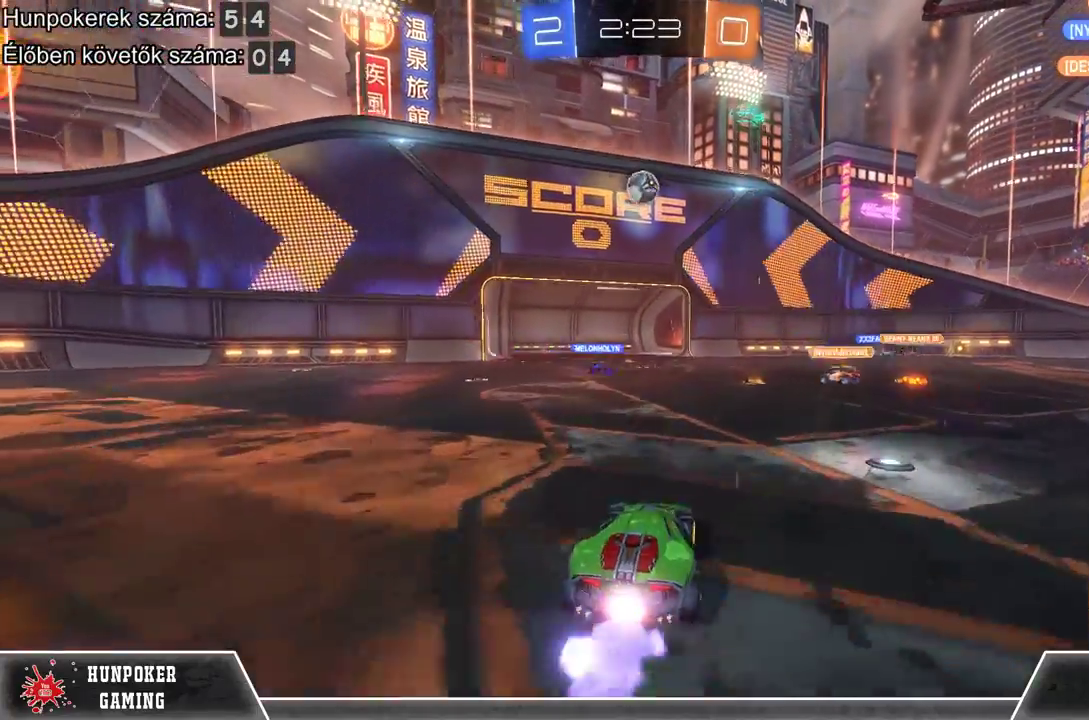
{"buttons": ["A", "R2"], "left_stick": "left", "right_stick": "center", "events": [[33, "left_stick", "center"], [433, "R1", "up"], [467, "A", "down"], [500, "left_stick", "left"]]}
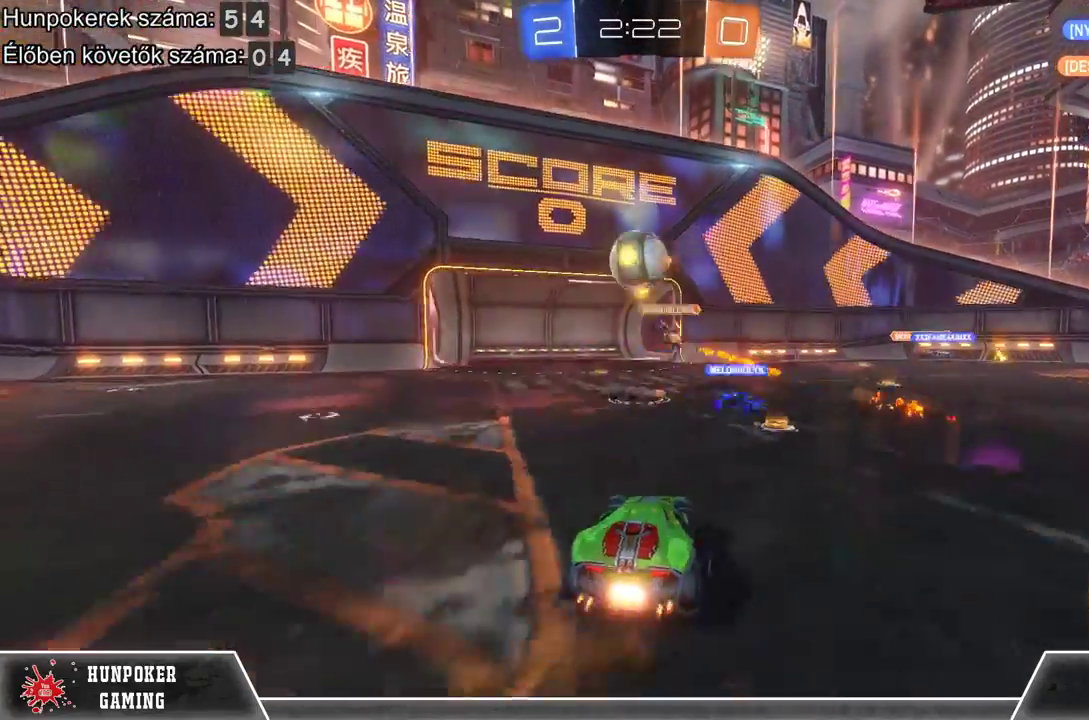
{"buttons": ["R2"], "left_stick": "center", "right_stick": "center", "events": [[100, "A", "up"], [100, "left_stick", "center"], [167, "A", "down"], [333, "A", "up"]]}
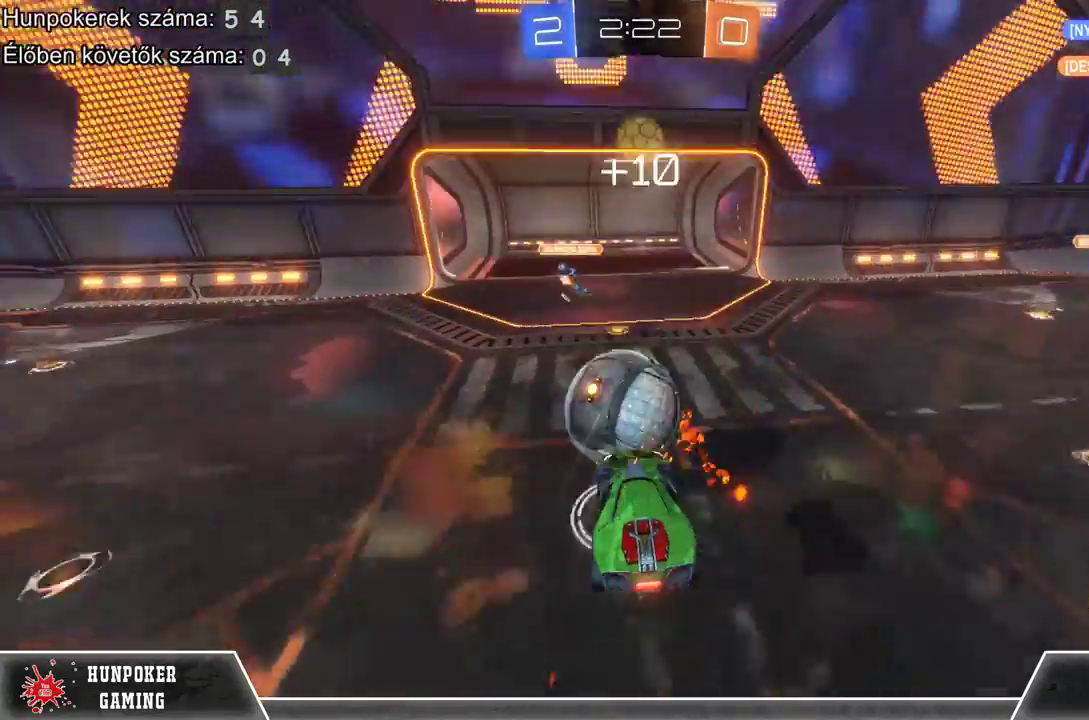
{"buttons": ["R2"], "left_stick": "center", "right_stick": "center", "events": []}
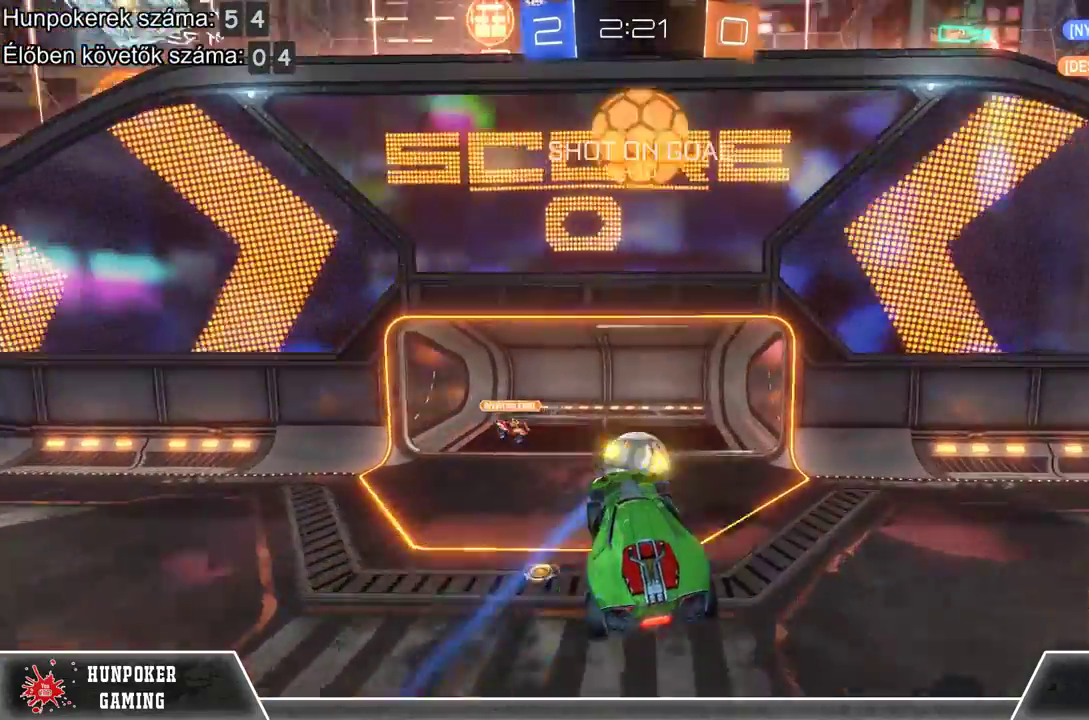
{"buttons": [], "left_stick": "center", "right_stick": "center", "events": [[67, "R2", "up"]]}
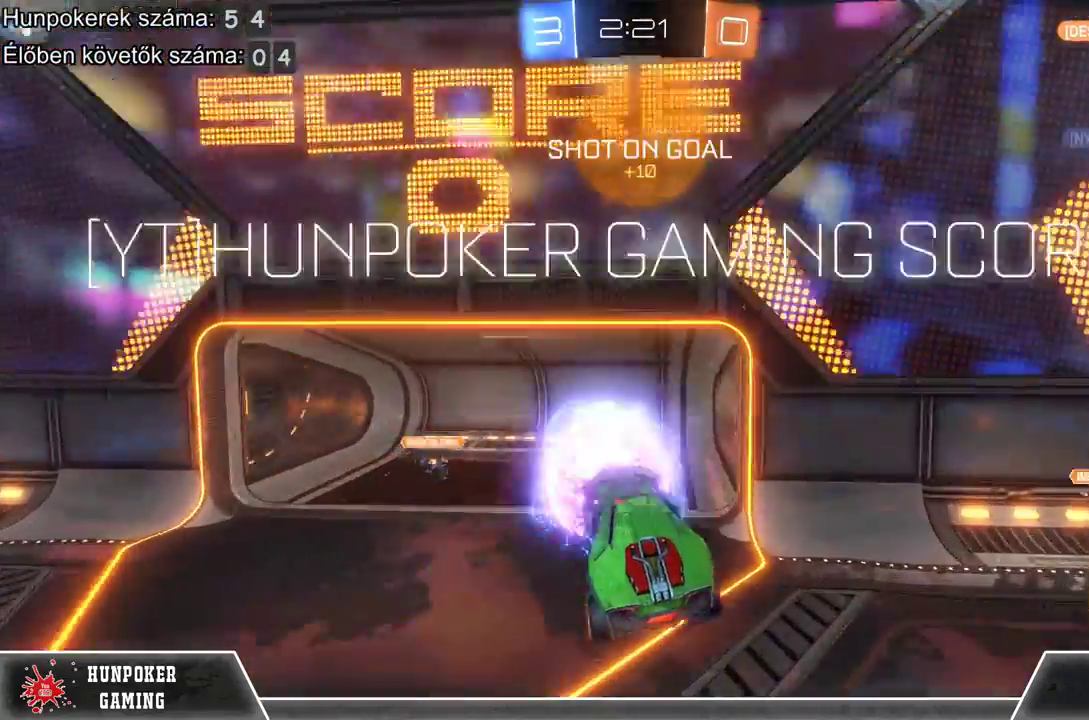
{"buttons": [], "left_stick": "center", "right_stick": "center", "events": [[133, "DPAD_LEFT", "down"], [267, "DPAD_LEFT", "up"]]}
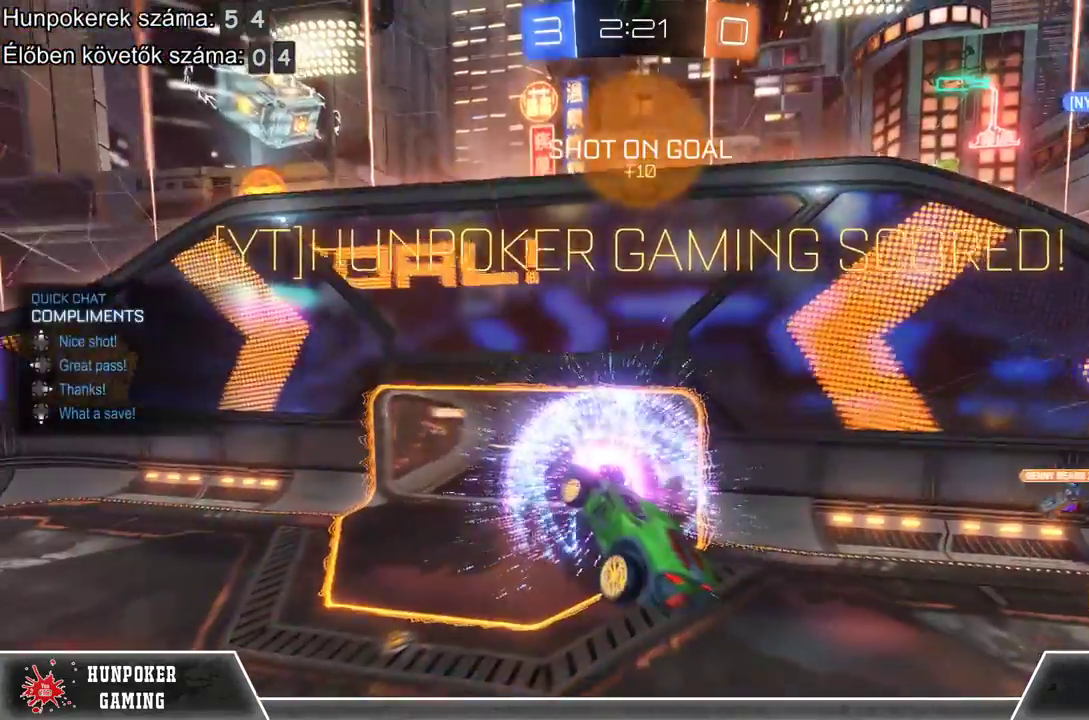
{"buttons": ["DPAD_LEFT"], "left_stick": "center", "right_stick": "center", "events": [[333, "DPAD_LEFT", "down"]]}
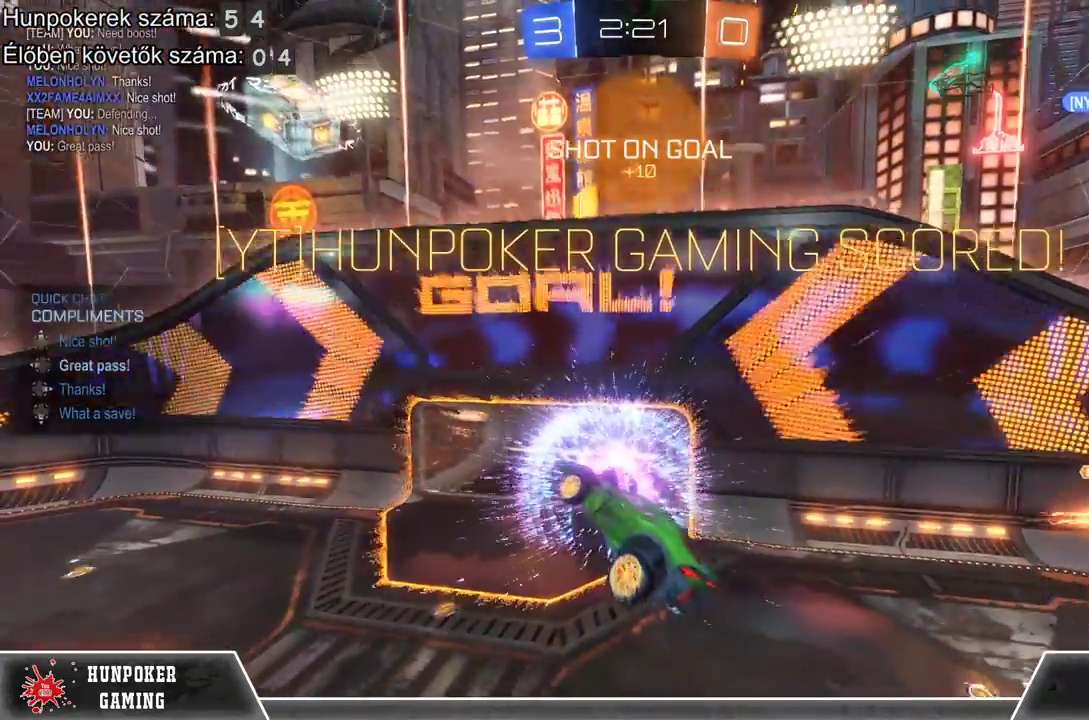
{"buttons": [], "left_stick": "center", "right_stick": "center", "events": [[33, "DPAD_LEFT", "up"]]}
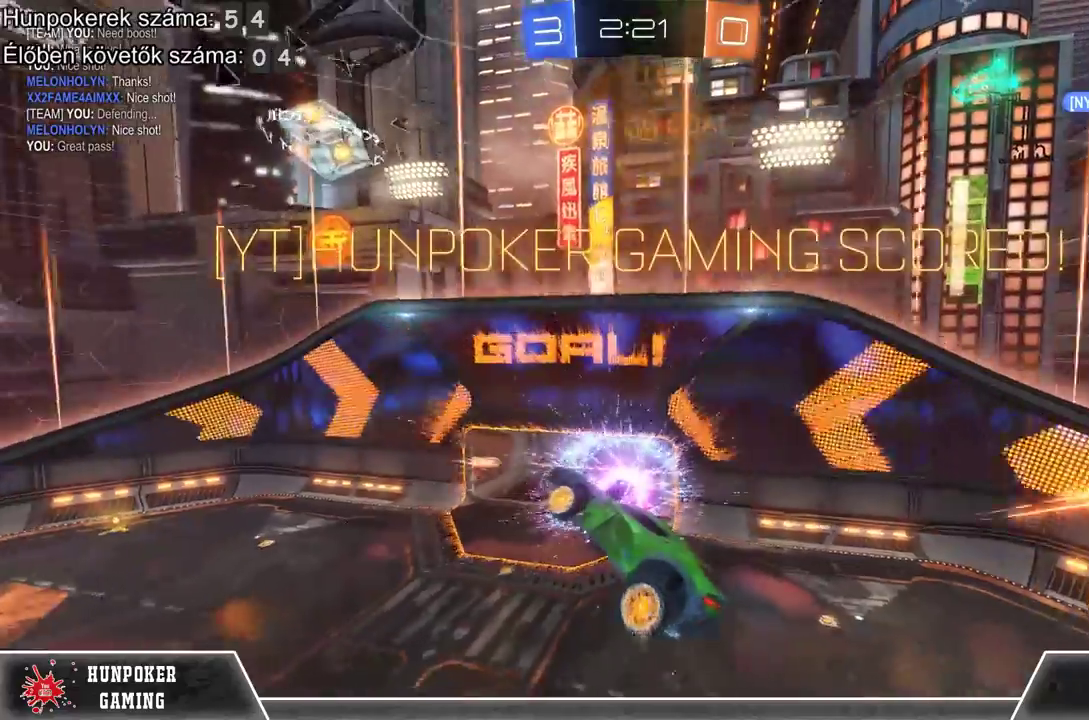
{"buttons": [], "left_stick": "center", "right_stick": "center", "events": []}
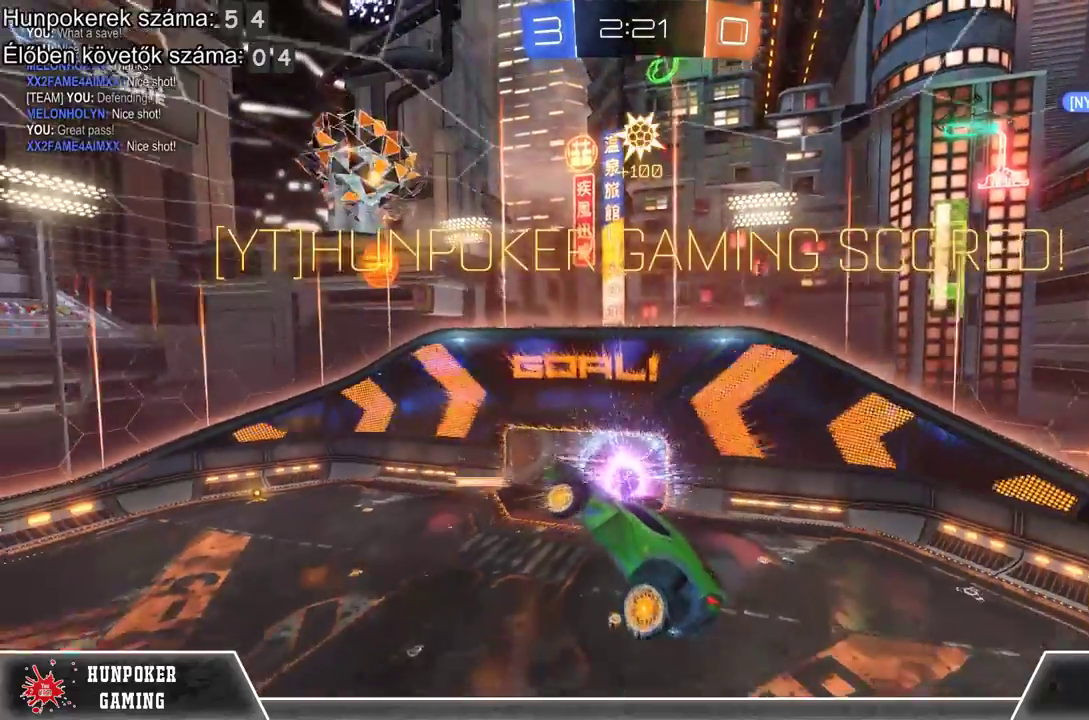
{"buttons": [], "left_stick": "center", "right_stick": "center", "events": []}
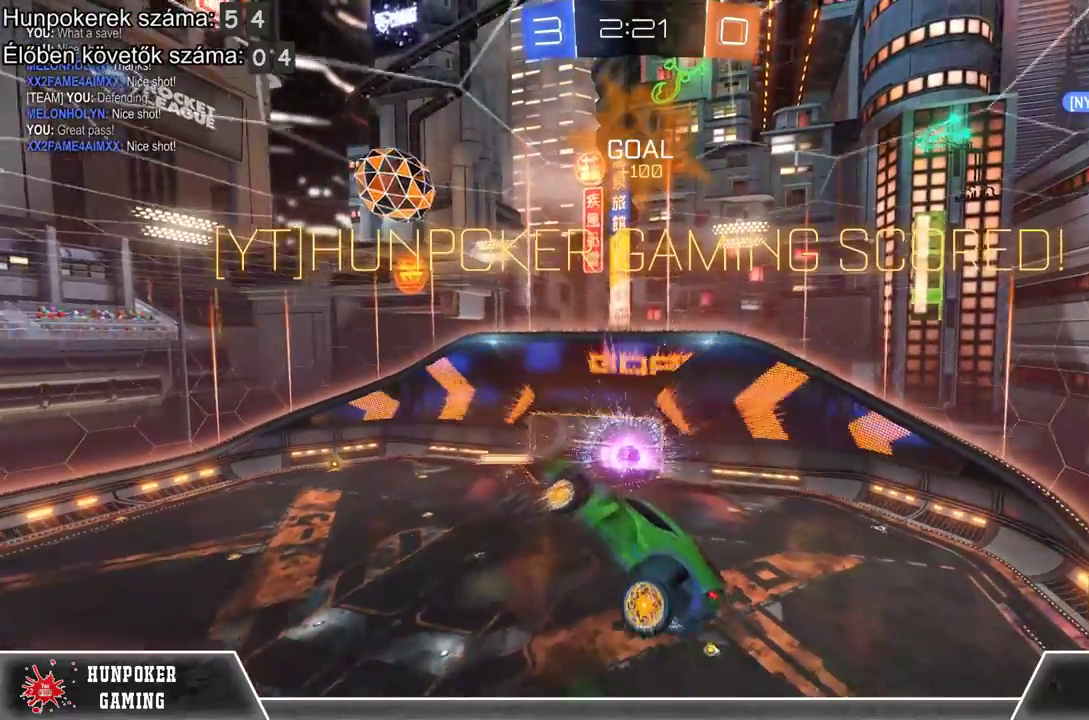
{"buttons": [], "left_stick": "center", "right_stick": "center", "events": [[233, "DPAD_LEFT", "down"], [367, "DPAD_LEFT", "up"]]}
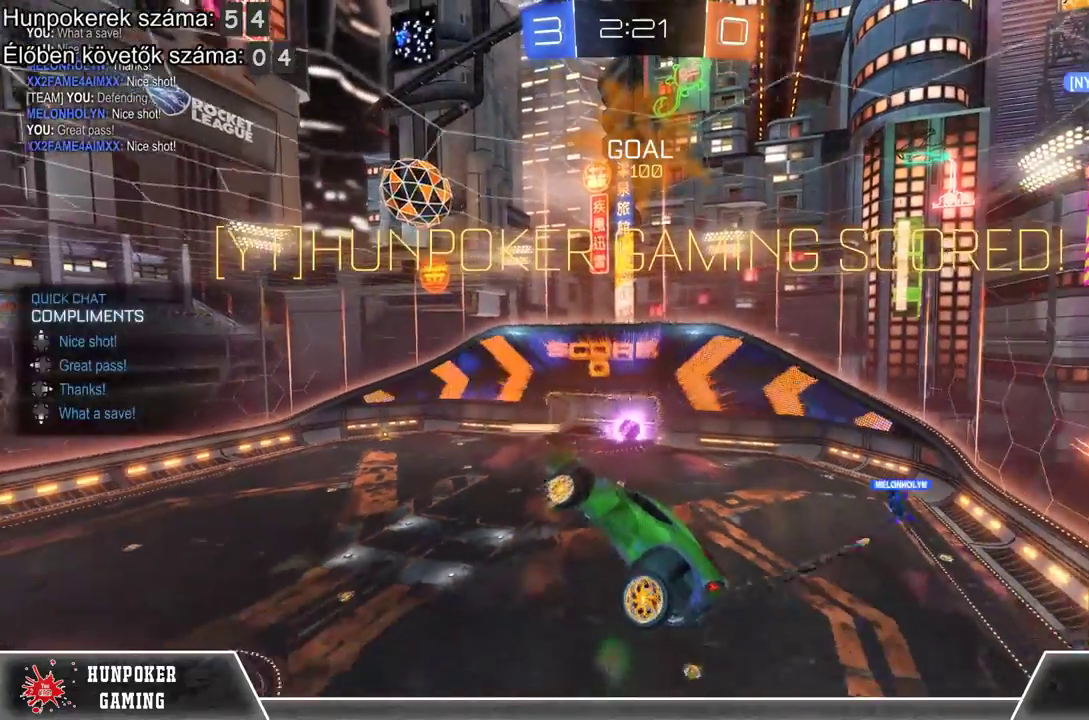
{"buttons": ["DPAD_LEFT"], "left_stick": "center", "right_stick": "center", "events": [[133, "DPAD_RIGHT", "down"], [267, "DPAD_RIGHT", "up"], [467, "DPAD_LEFT", "down"]]}
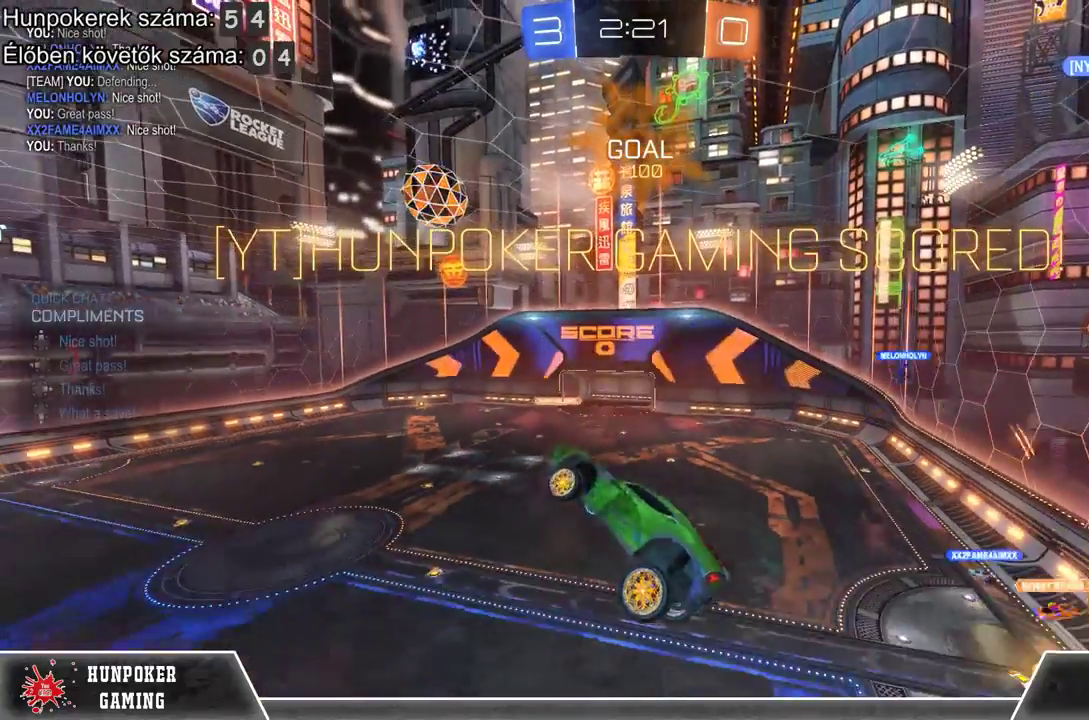
{"buttons": [], "left_stick": "center", "right_stick": "center", "events": [[100, "DPAD_LEFT", "up"], [300, "DPAD_RIGHT", "down"], [500, "DPAD_RIGHT", "up"]]}